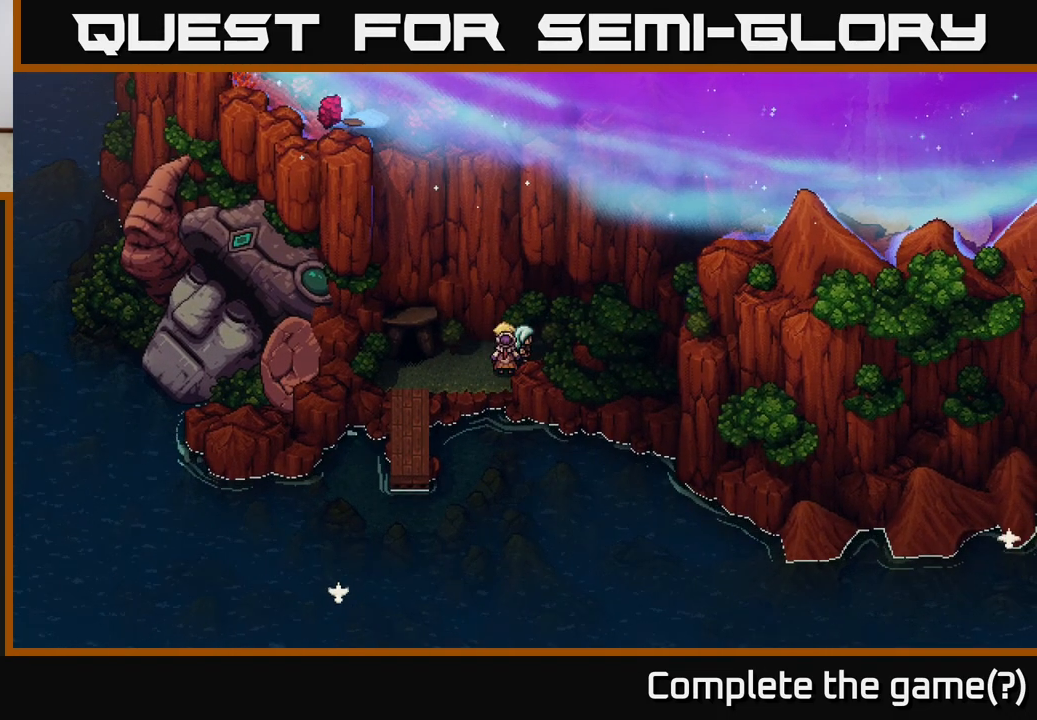
Gameplay with a controller (Xbox layout); each line is a JSON object with the inputs held at the frame after it. "events" lists button and stick changes between this image and that frame as [ms after this image, input, new state], when the widget could be followed in between.
{"buttons": [], "left_stick": "up-right", "right_stick": "center", "events": [[217, "left_stick", "up-right"]]}
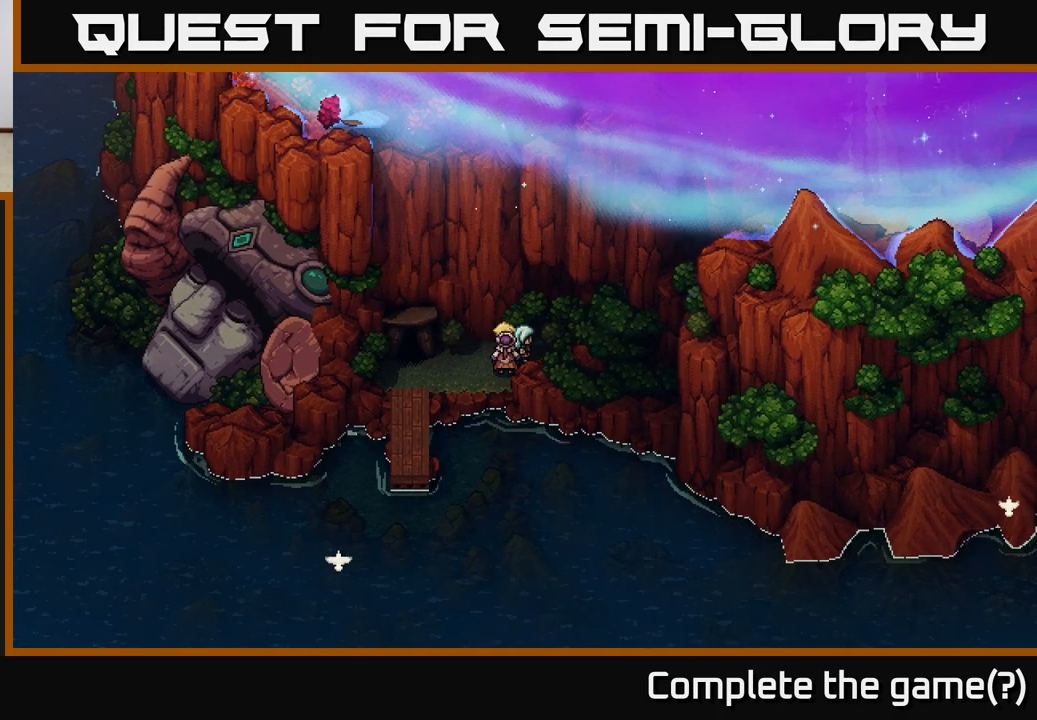
{"buttons": [], "left_stick": "center", "right_stick": "center", "events": [[50, "left_stick", "center"]]}
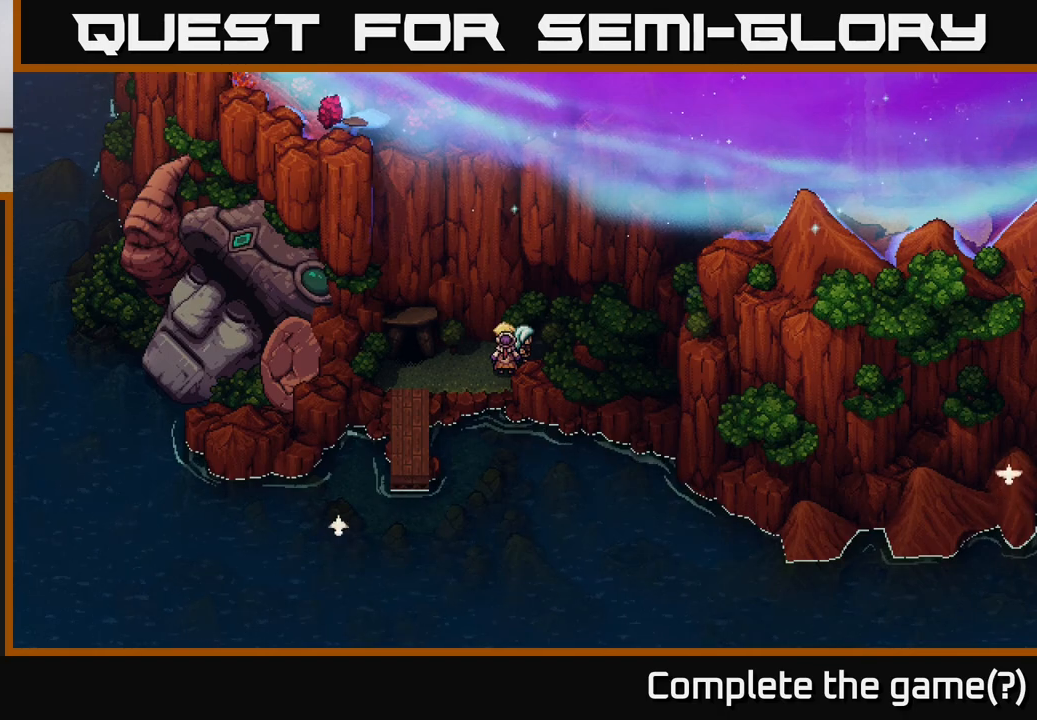
{"buttons": [], "left_stick": "center", "right_stick": "center", "events": [[133, "left_stick", "left"], [417, "left_stick", "up"], [483, "left_stick", "center"]]}
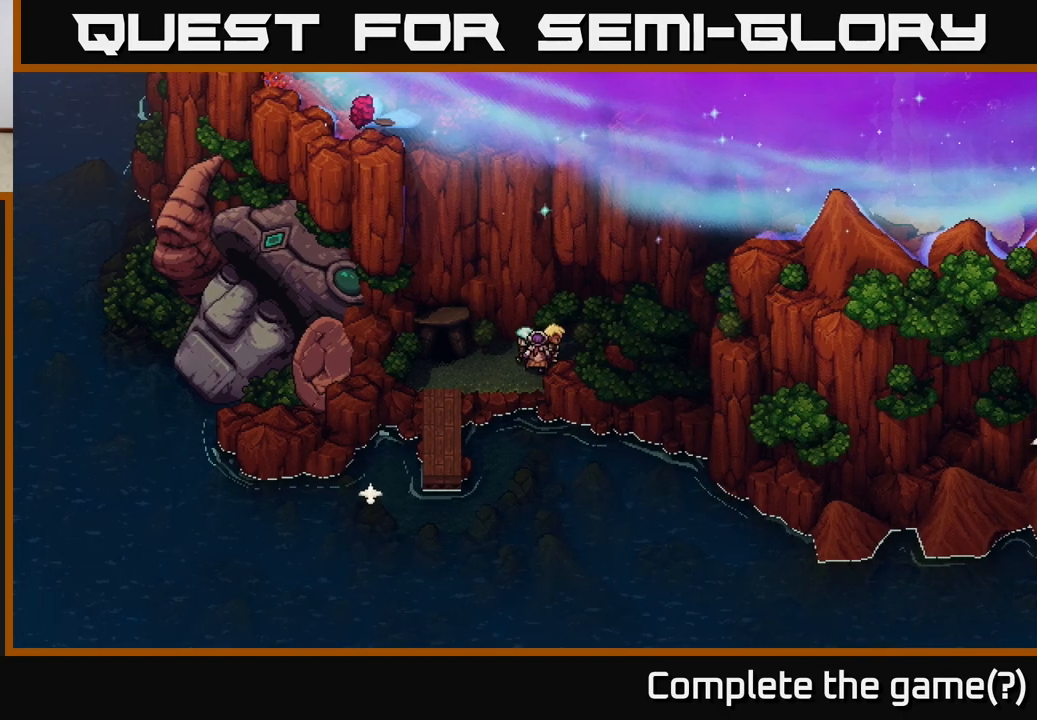
{"buttons": [], "left_stick": "left", "right_stick": "center", "events": [[400, "left_stick", "left"]]}
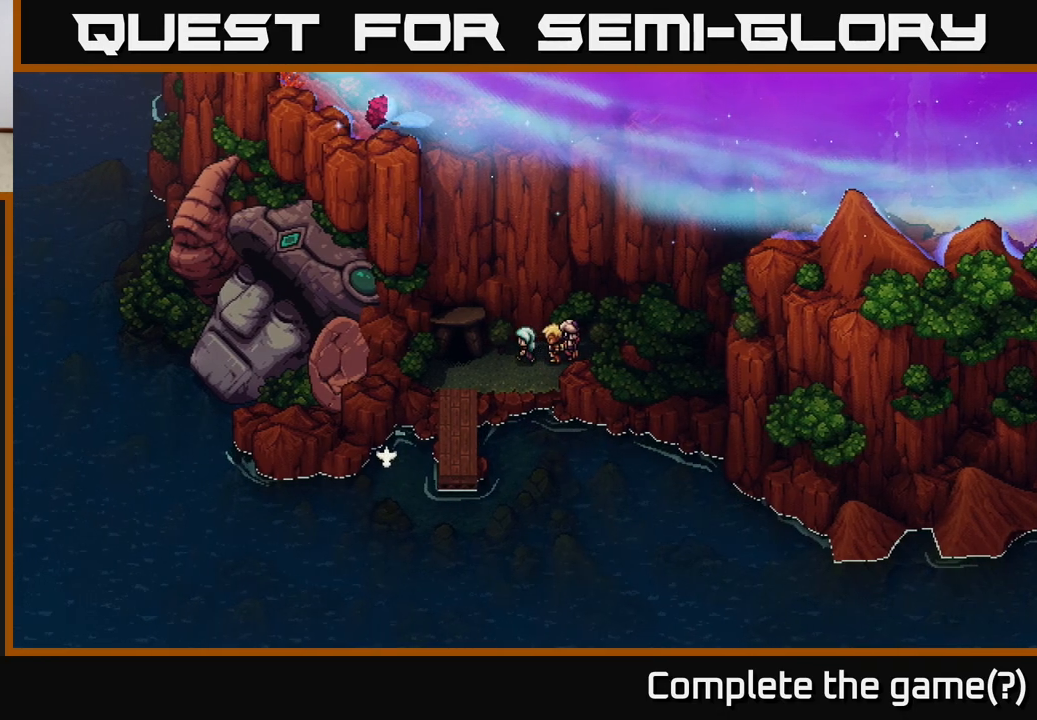
{"buttons": [], "left_stick": "down", "right_stick": "center", "events": [[117, "left_stick", "center"], [383, "left_stick", "down"]]}
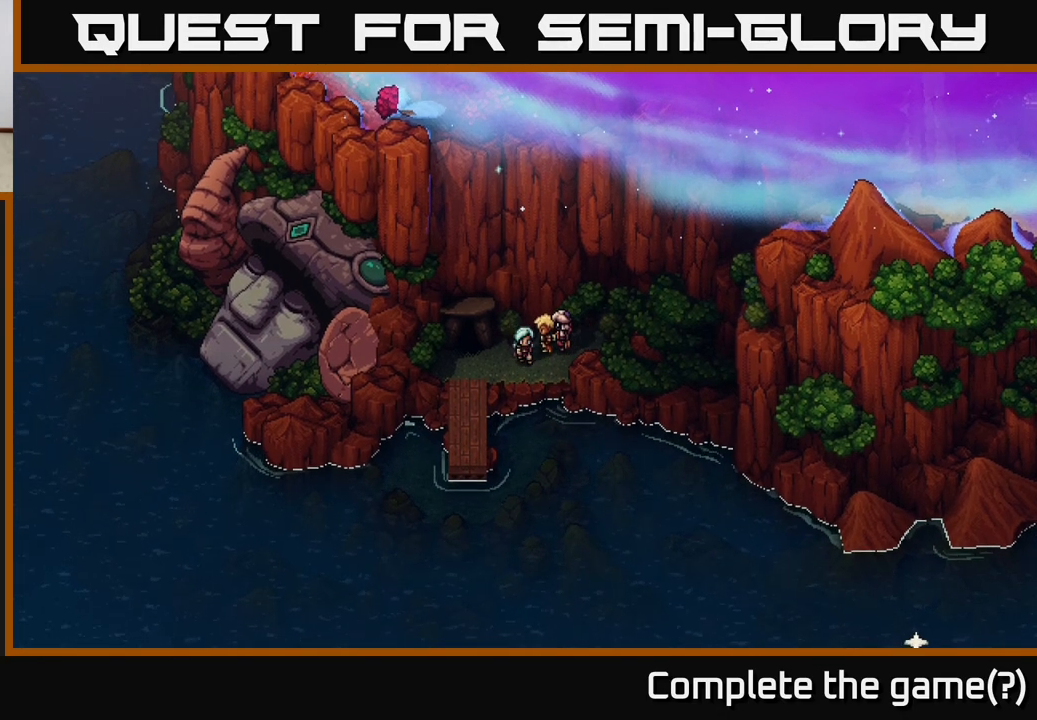
{"buttons": [], "left_stick": "left", "right_stick": "center", "events": [[50, "left_stick", "center"], [200, "left_stick", "left"]]}
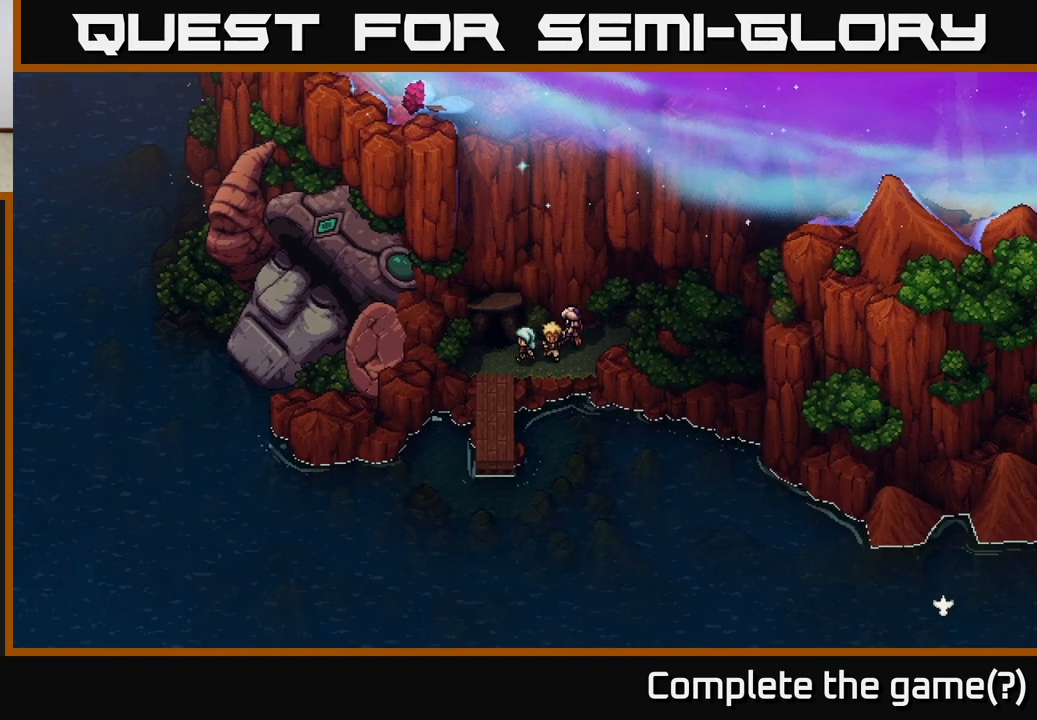
{"buttons": [], "left_stick": "up", "right_stick": "center", "events": [[350, "left_stick", "up"]]}
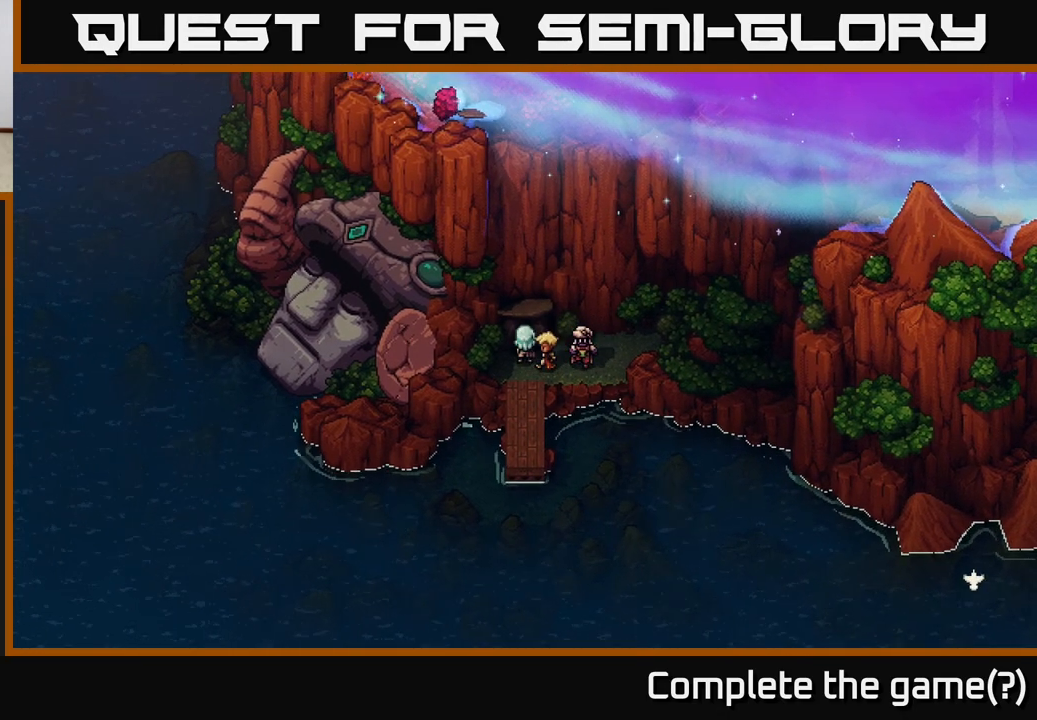
{"buttons": [], "left_stick": "center", "right_stick": "center", "events": [[500, "left_stick", "center"]]}
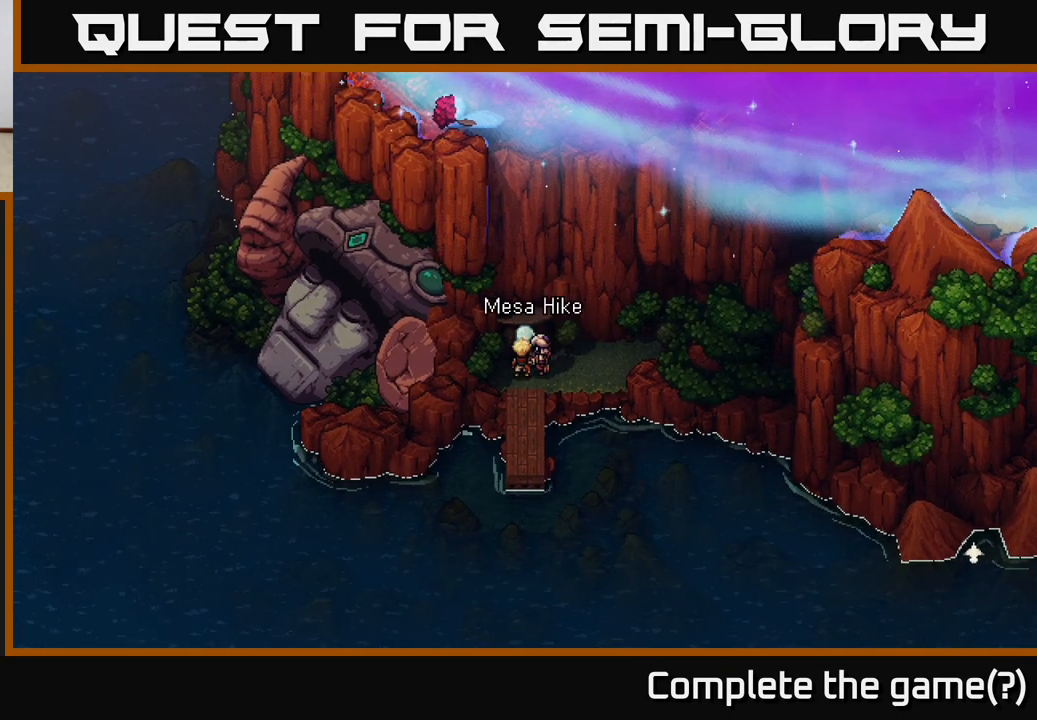
{"buttons": [], "left_stick": "center", "right_stick": "center", "events": [[200, "A", "down"], [300, "A", "up"]]}
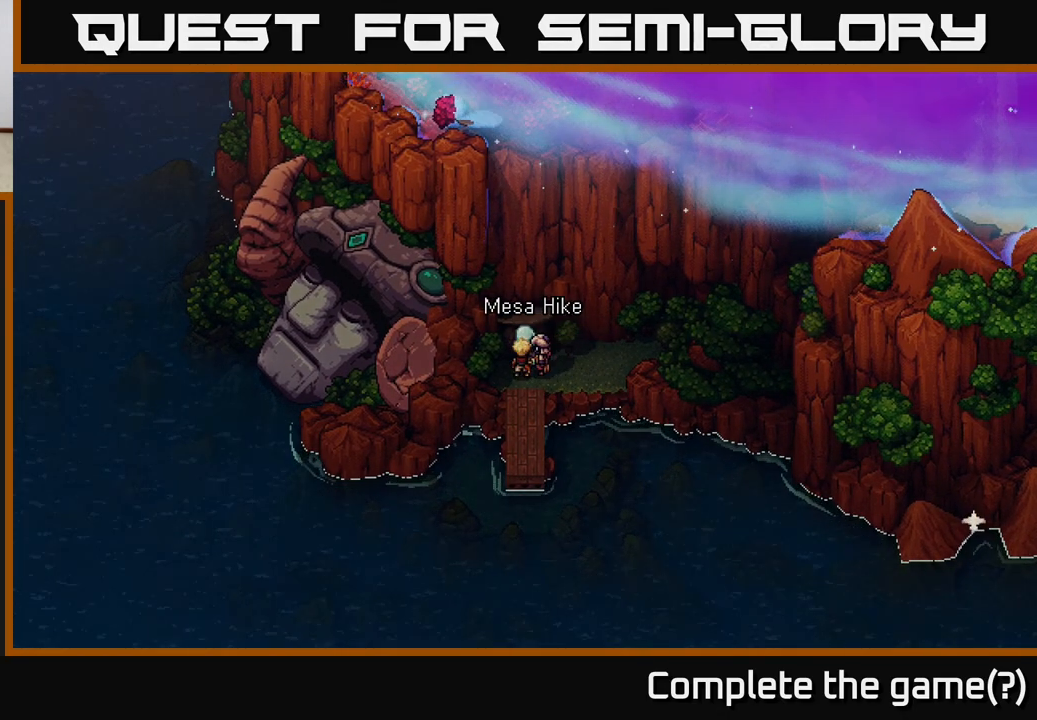
{"buttons": [], "left_stick": "center", "right_stick": "center", "events": []}
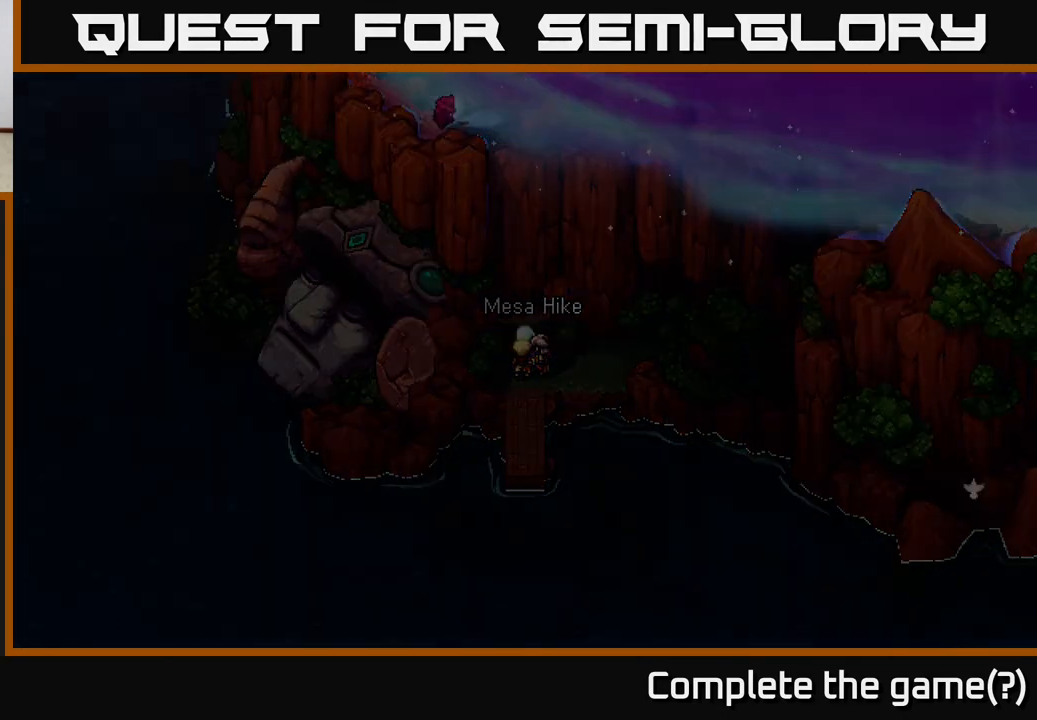
{"buttons": [], "left_stick": "center", "right_stick": "center", "events": []}
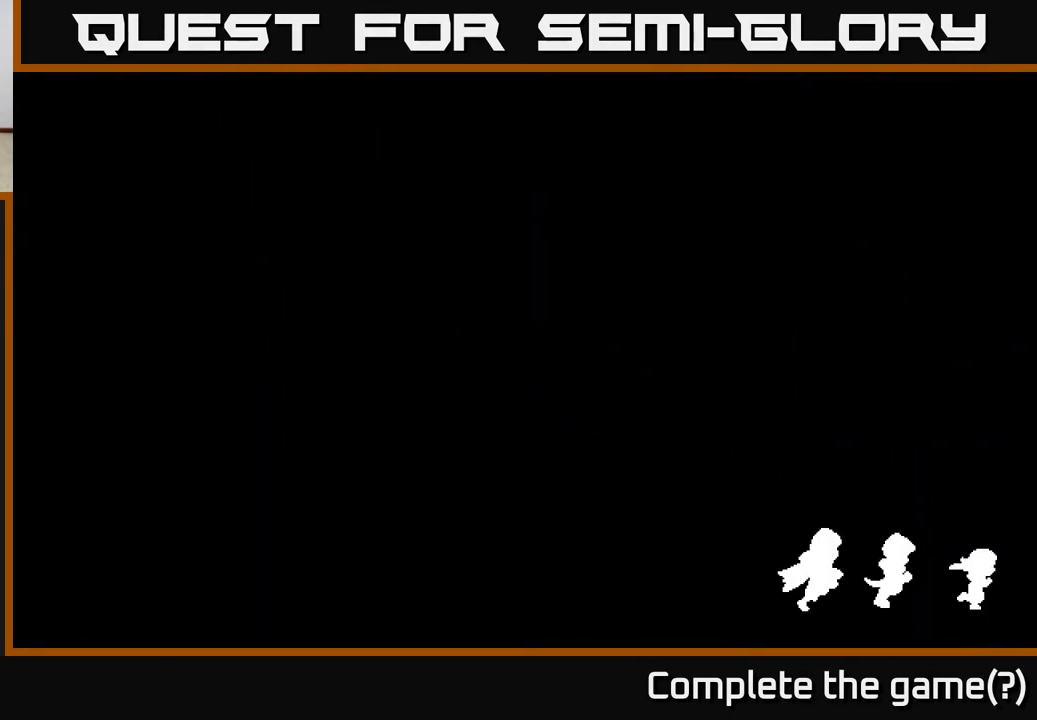
{"buttons": [], "left_stick": "center", "right_stick": "center", "events": []}
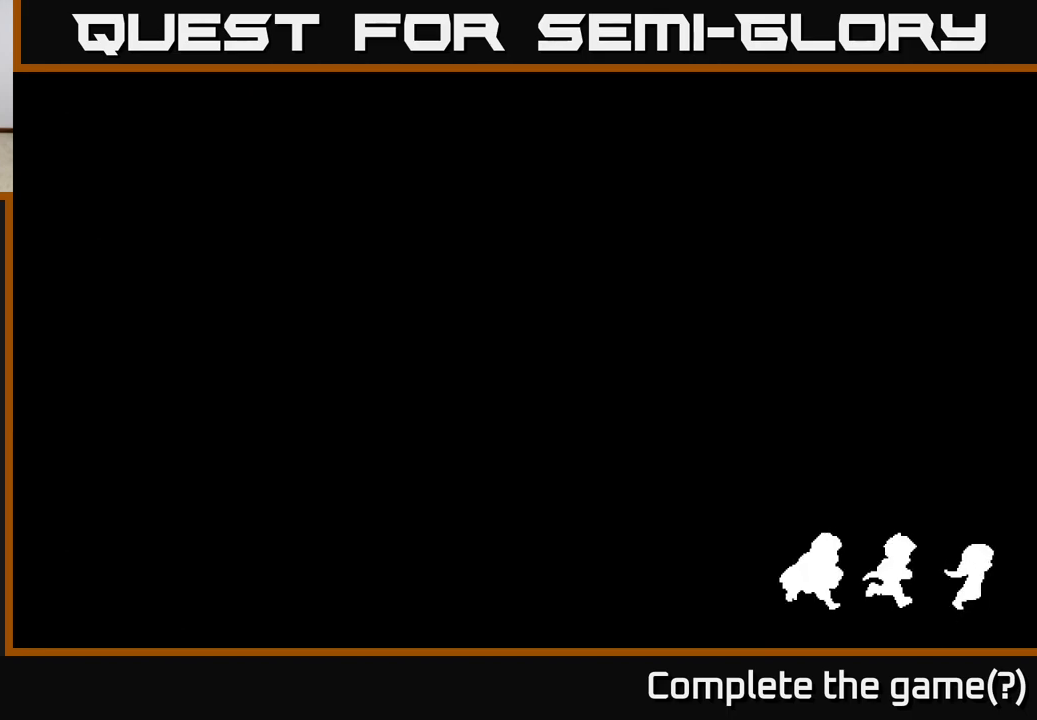
{"buttons": [], "left_stick": "center", "right_stick": "center", "events": []}
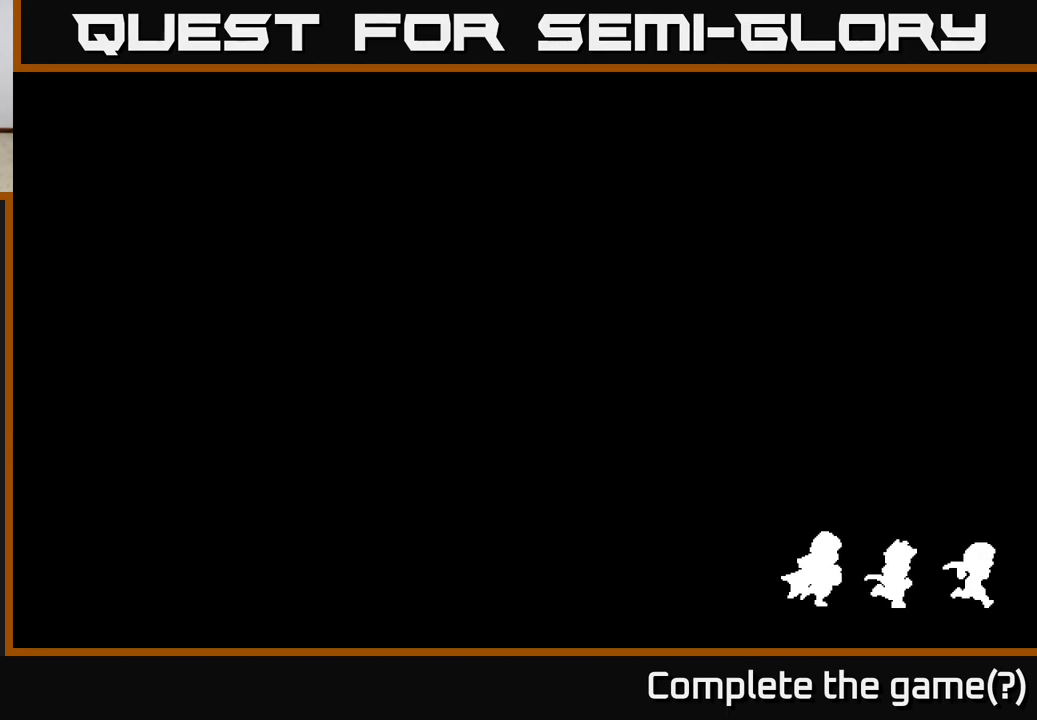
{"buttons": [], "left_stick": "center", "right_stick": "center", "events": []}
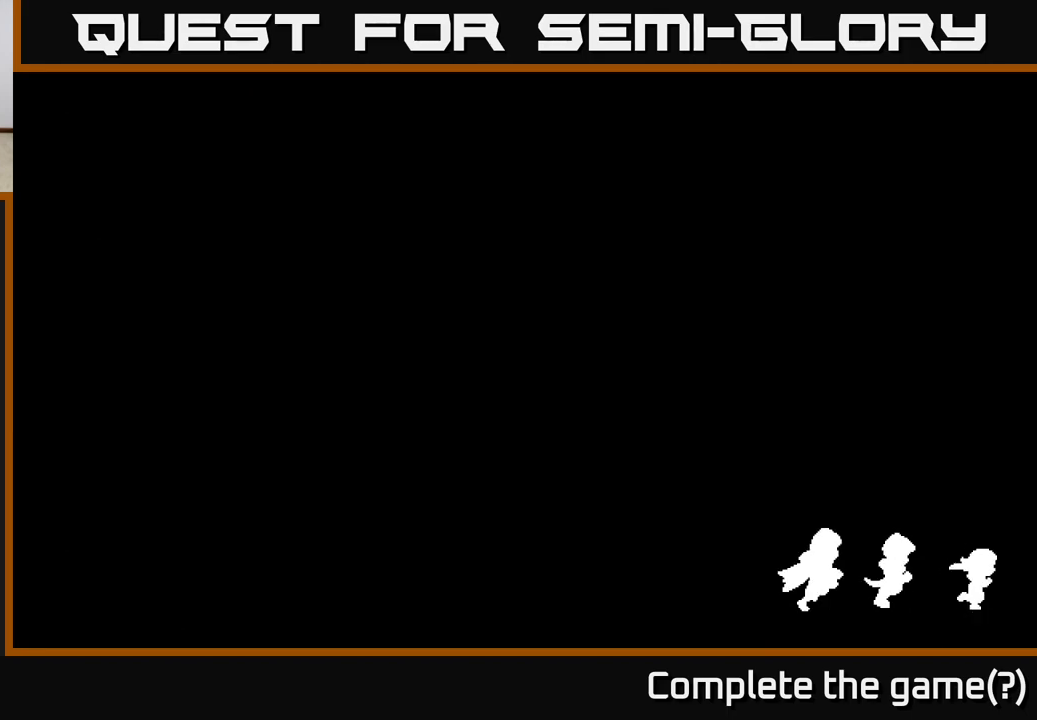
{"buttons": [], "left_stick": "center", "right_stick": "center", "events": []}
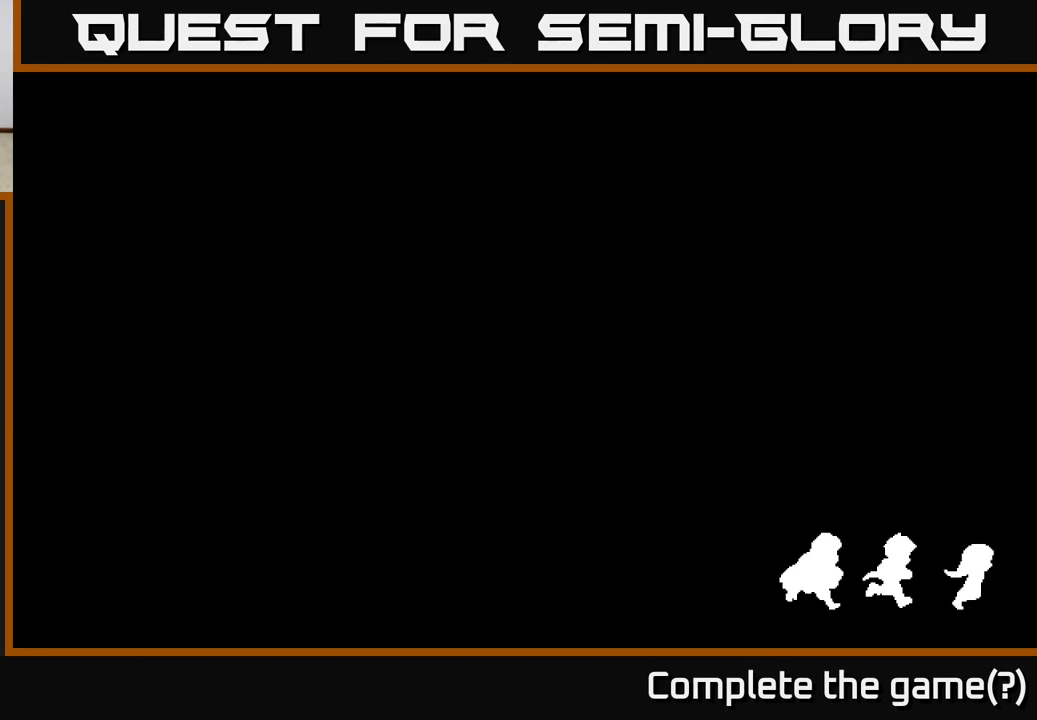
{"buttons": [], "left_stick": "center", "right_stick": "center", "events": []}
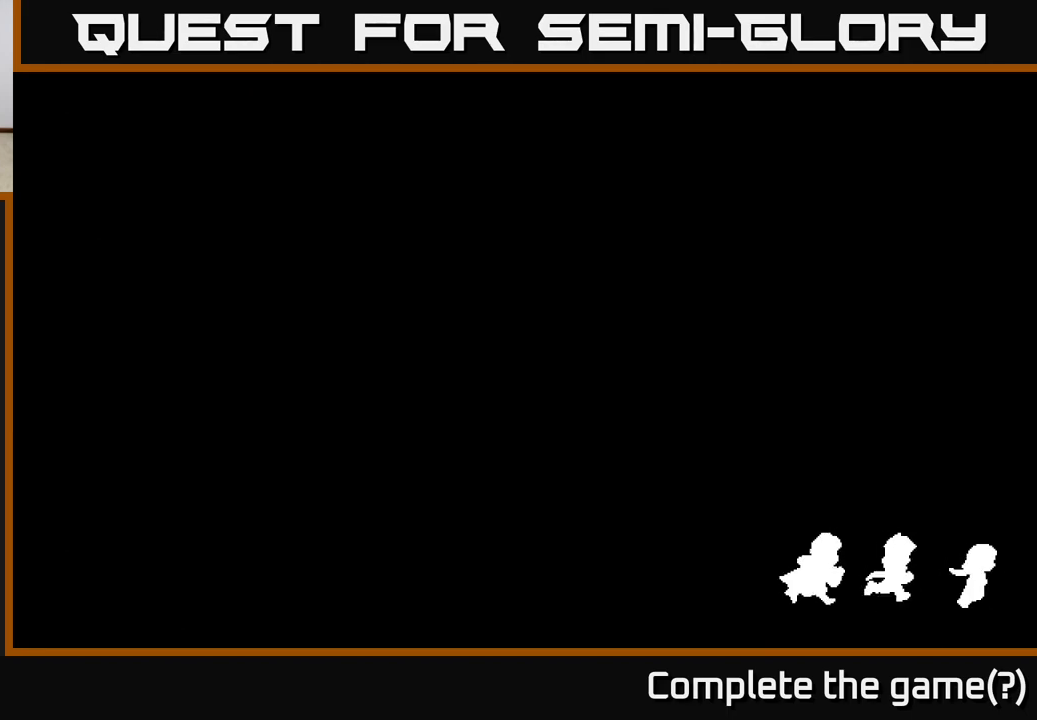
{"buttons": [], "left_stick": "center", "right_stick": "center", "events": []}
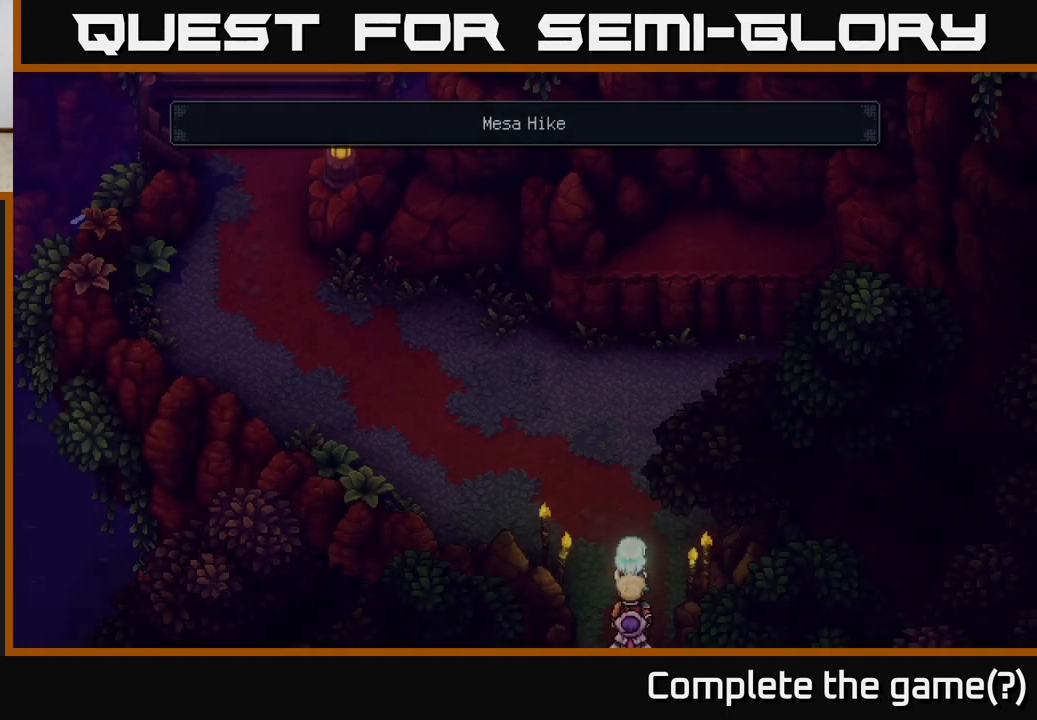
{"buttons": [], "left_stick": "up", "right_stick": "center", "events": [[267, "left_stick", "up"]]}
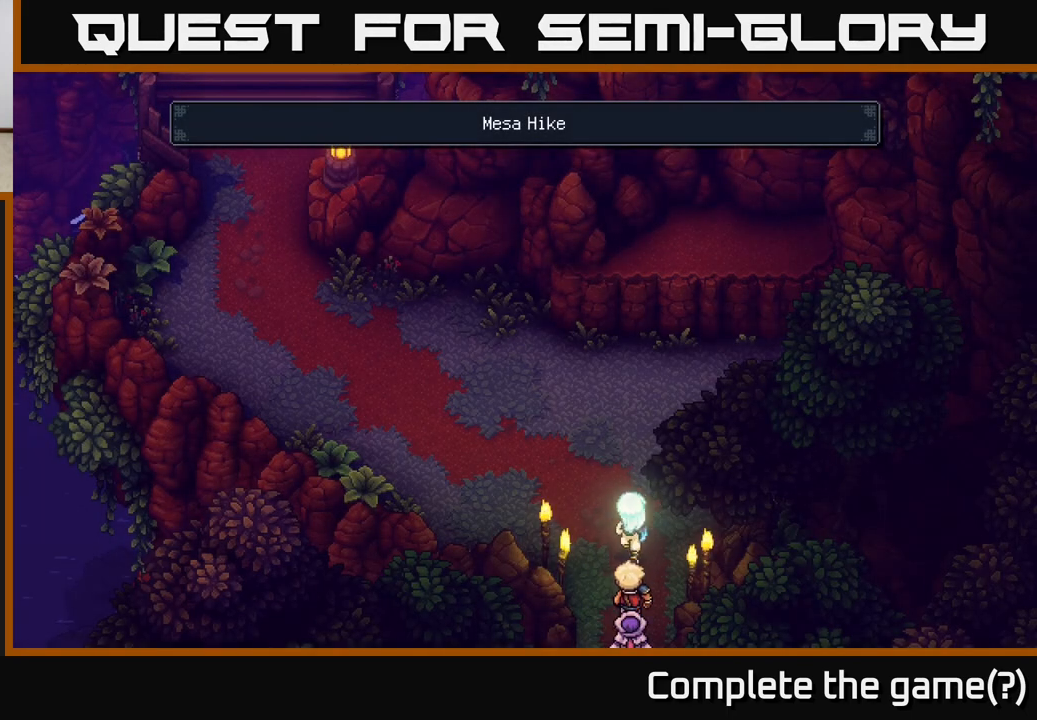
{"buttons": [], "left_stick": "up", "right_stick": "center", "events": [[133, "left_stick", "up-left"], [383, "left_stick", "up"]]}
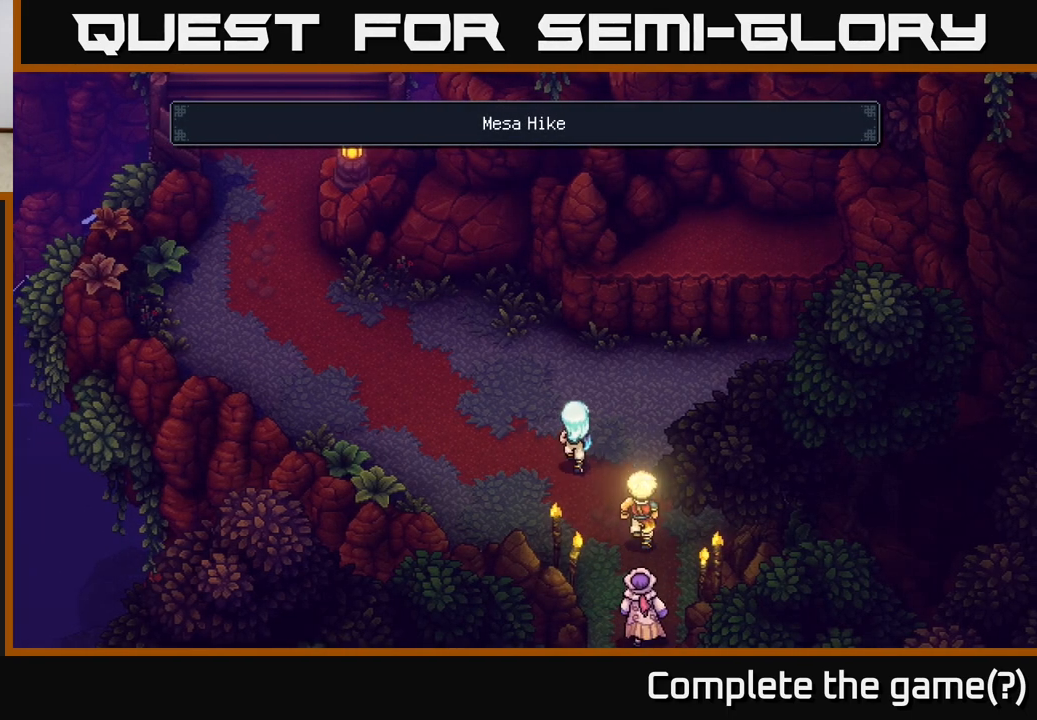
{"buttons": [], "left_stick": "left", "right_stick": "center", "events": [[350, "left_stick", "left"]]}
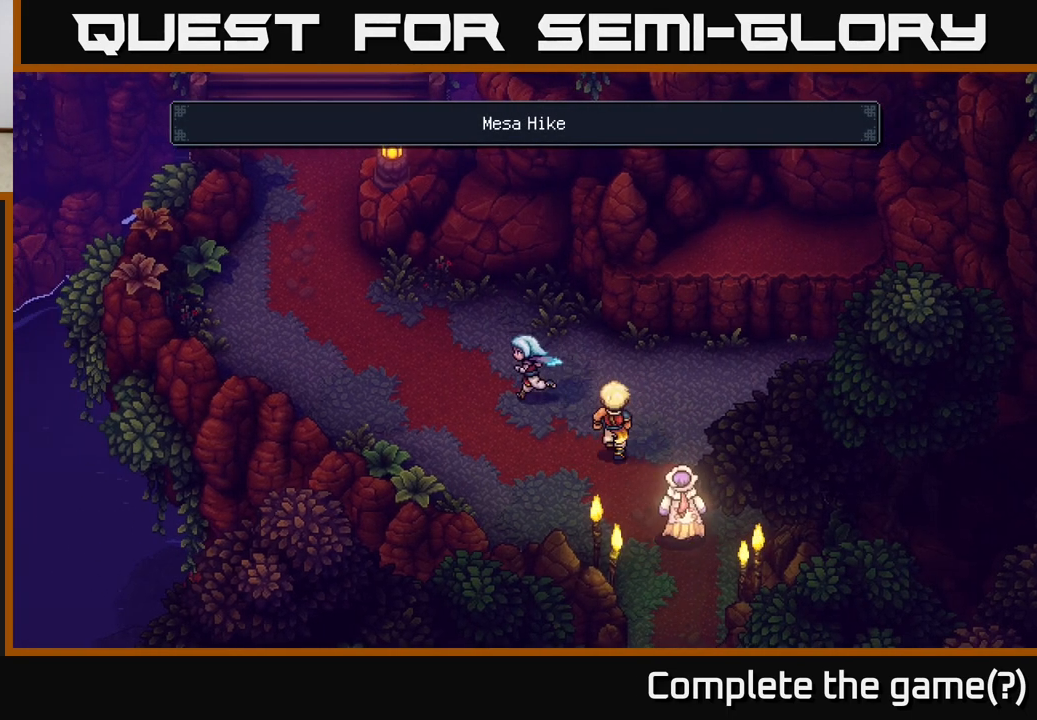
{"buttons": [], "left_stick": "up-left", "right_stick": "center", "events": [[317, "left_stick", "up-left"]]}